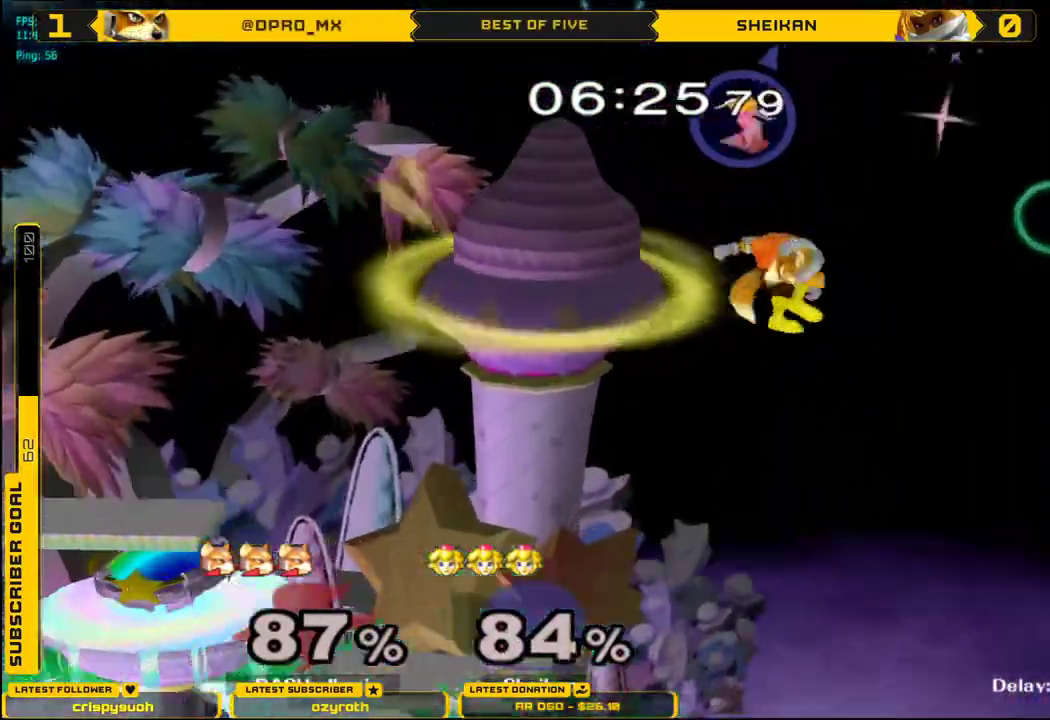
Gameplay with a controller (Nintendo layout); each line is a JSON object with the inputs held at the frame after it. "events" lists button and stick changes between this image and that frame as [ms after this image, input, new state], when the widget could be followed in between. Not read: L3 R3.
{"buttons": [], "left_stick": "down-left", "right_stick": "center", "events": [[200, "right_stick", "center"], [217, "X", "up"], [284, "left_stick", "down"], [417, "left_stick", "down-left"]]}
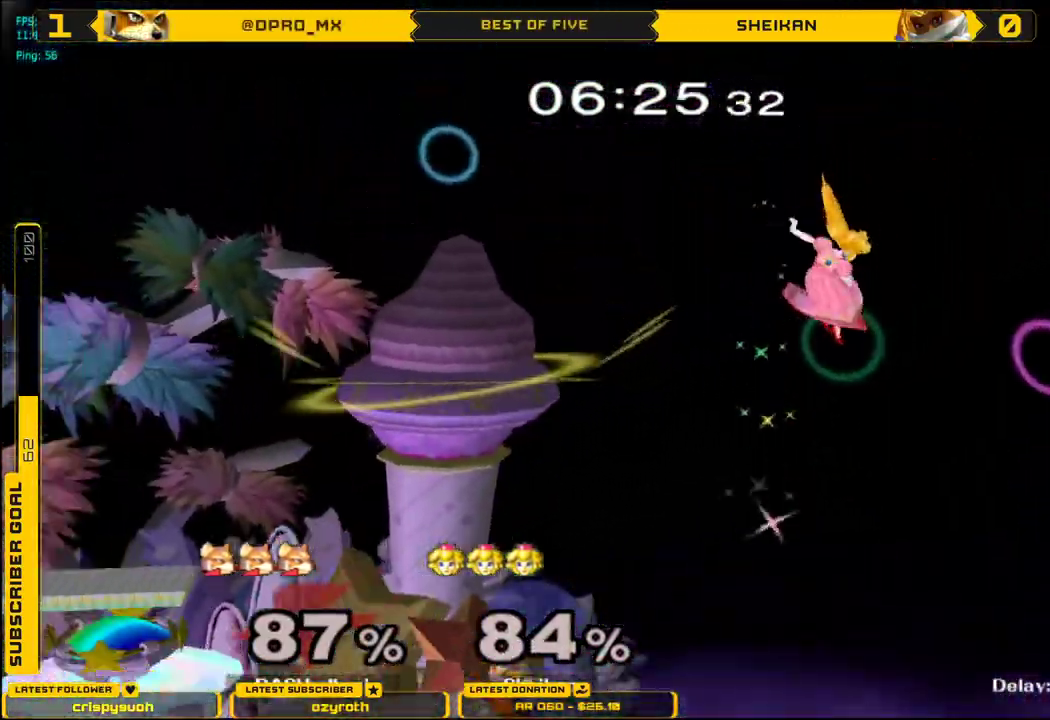
{"buttons": [], "left_stick": "left", "right_stick": "center", "events": [[33, "left_stick", "left"]]}
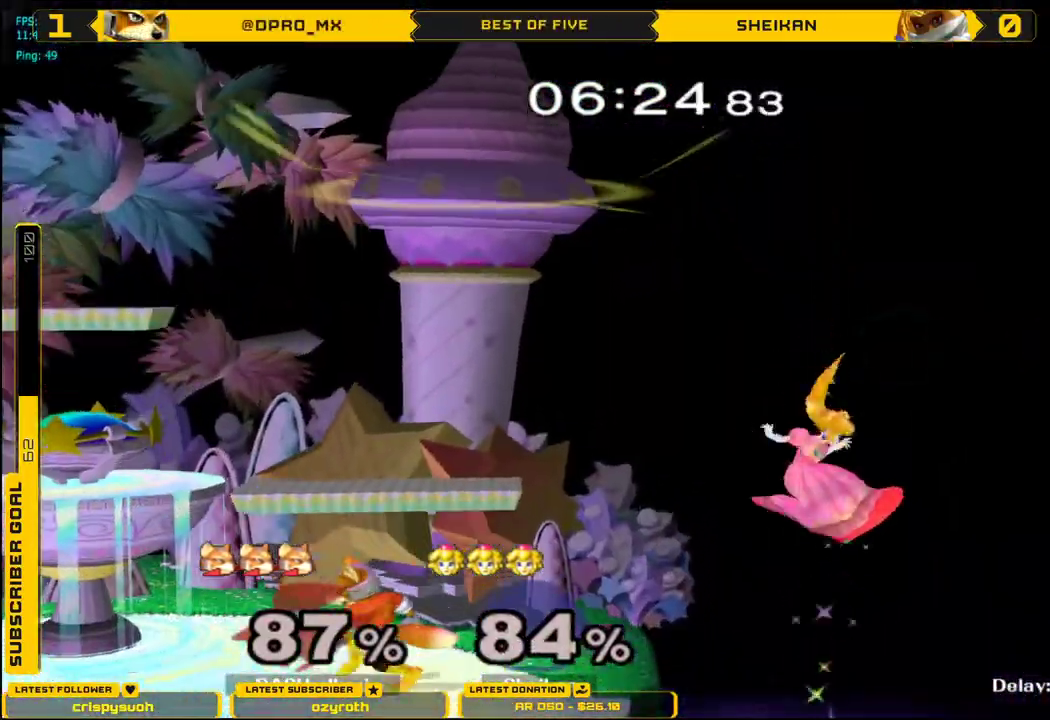
{"buttons": [], "left_stick": "right", "right_stick": "center", "events": [[400, "left_stick", "right"]]}
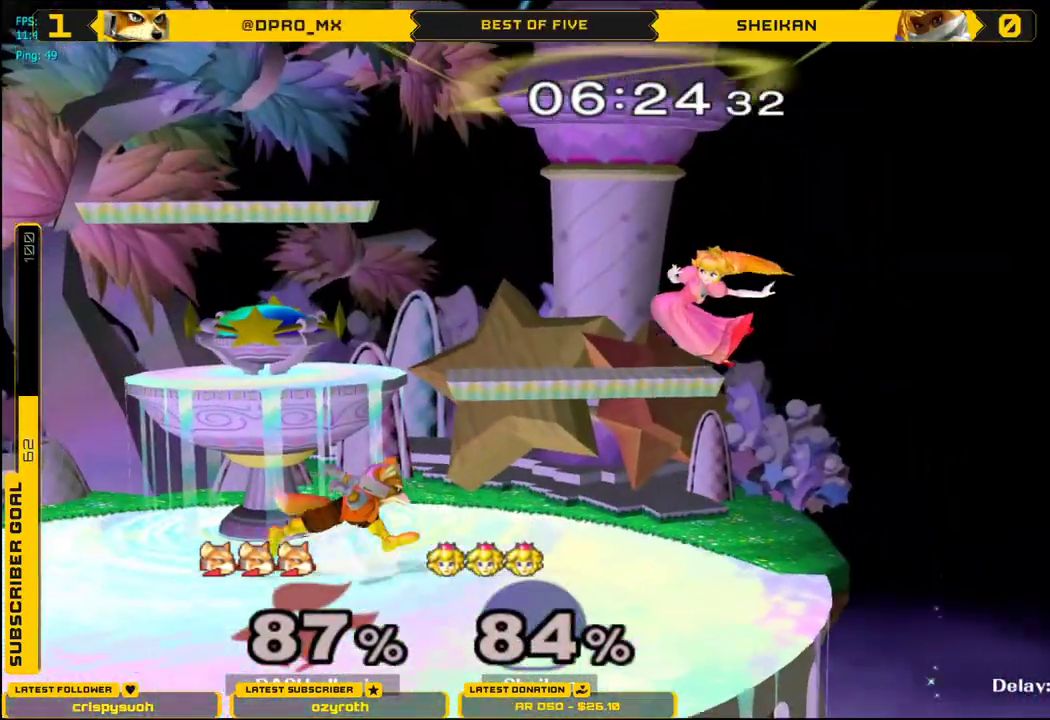
{"buttons": [], "left_stick": "up-left", "right_stick": "center", "events": [[117, "left_stick", "up"], [217, "left_stick", "up-left"]]}
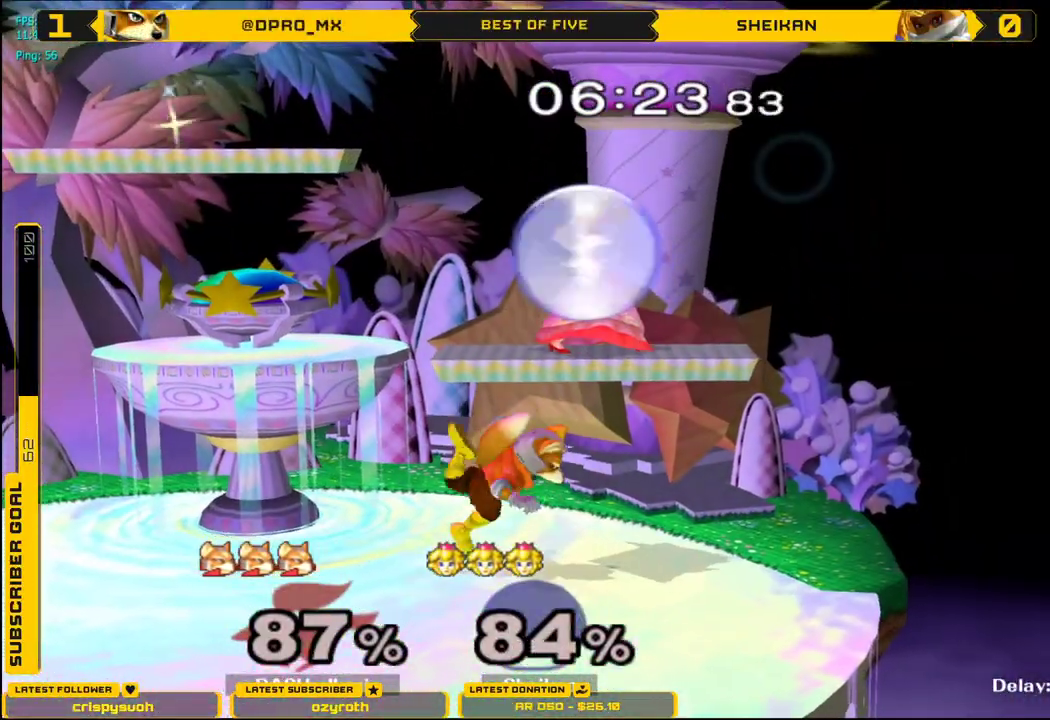
{"buttons": ["L1"], "left_stick": "left", "right_stick": "center", "events": [[83, "left_stick", "left"], [250, "L1", "down"]]}
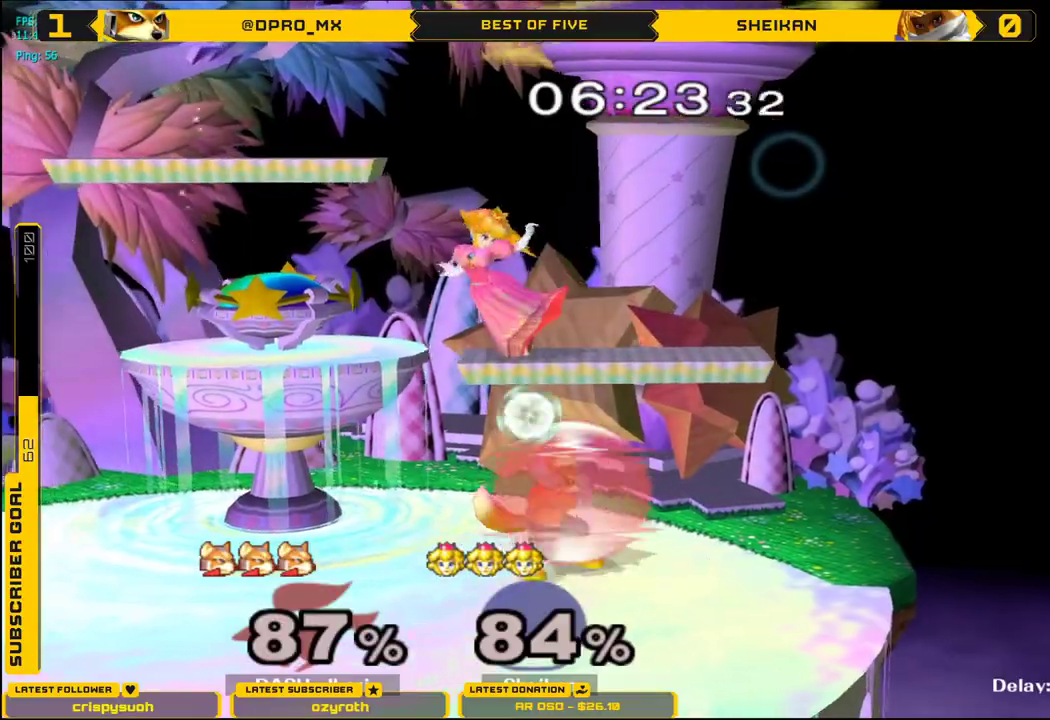
{"buttons": [], "left_stick": "left", "right_stick": "center", "events": [[33, "left_stick", "center"], [150, "X", "down"], [200, "left_stick", "left"], [300, "X", "up"], [367, "L1", "up"]]}
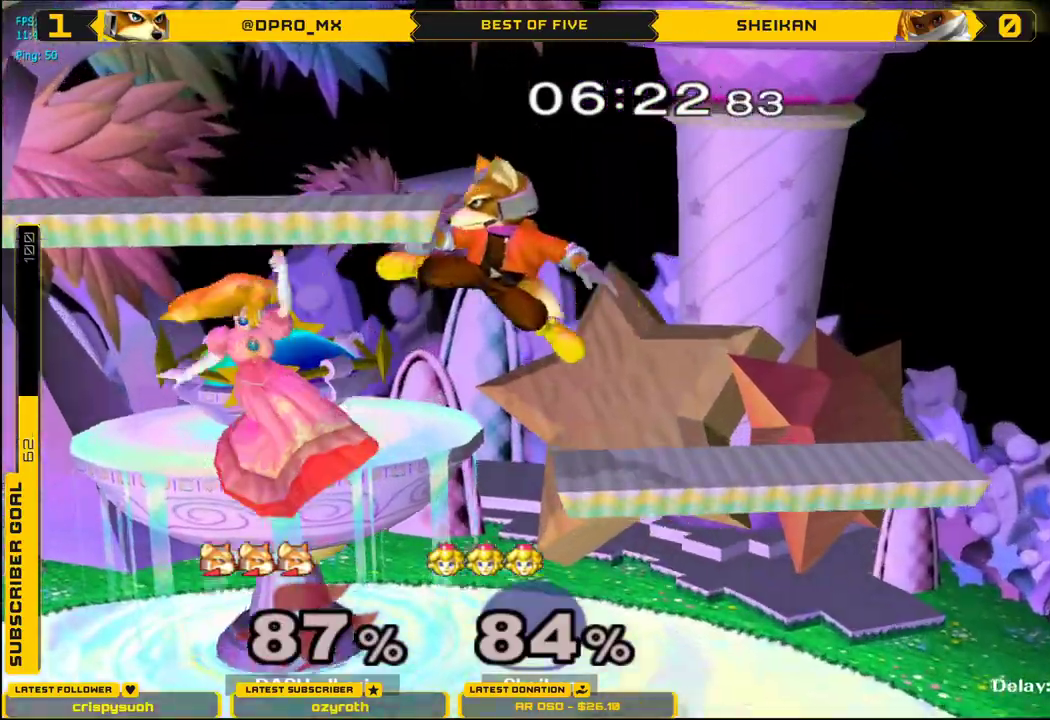
{"buttons": ["L1"], "left_stick": "left", "right_stick": "center", "events": [[67, "left_stick", "down-left"], [101, "L1", "down"], [184, "left_stick", "left"]]}
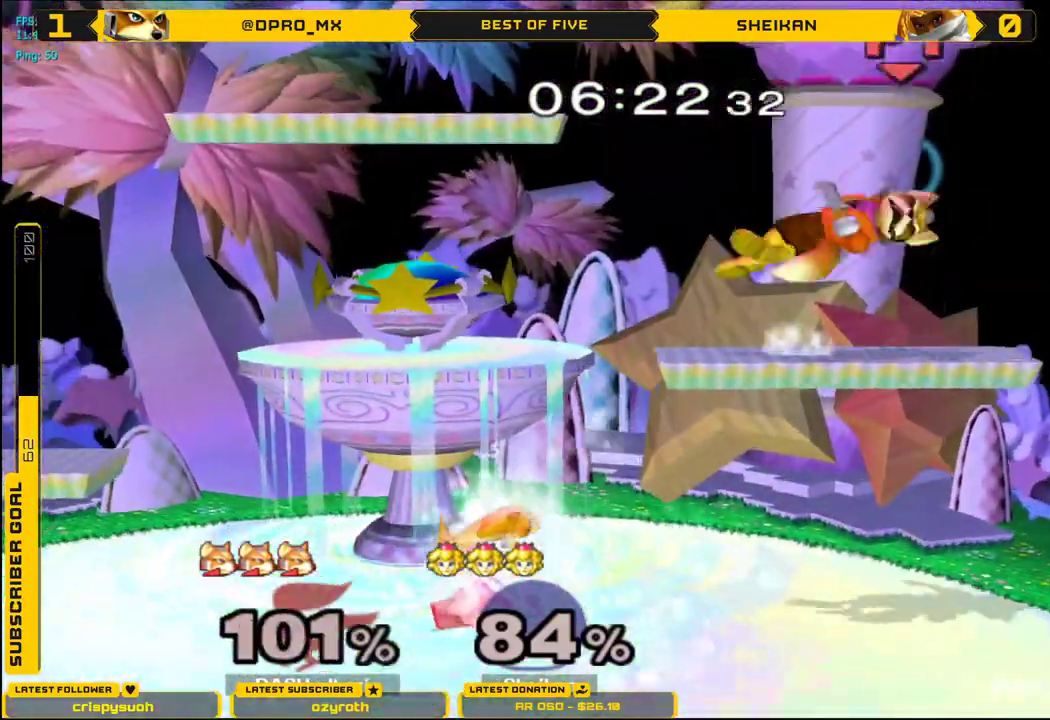
{"buttons": [], "left_stick": "center", "right_stick": "center", "events": [[250, "L1", "up"], [467, "left_stick", "center"]]}
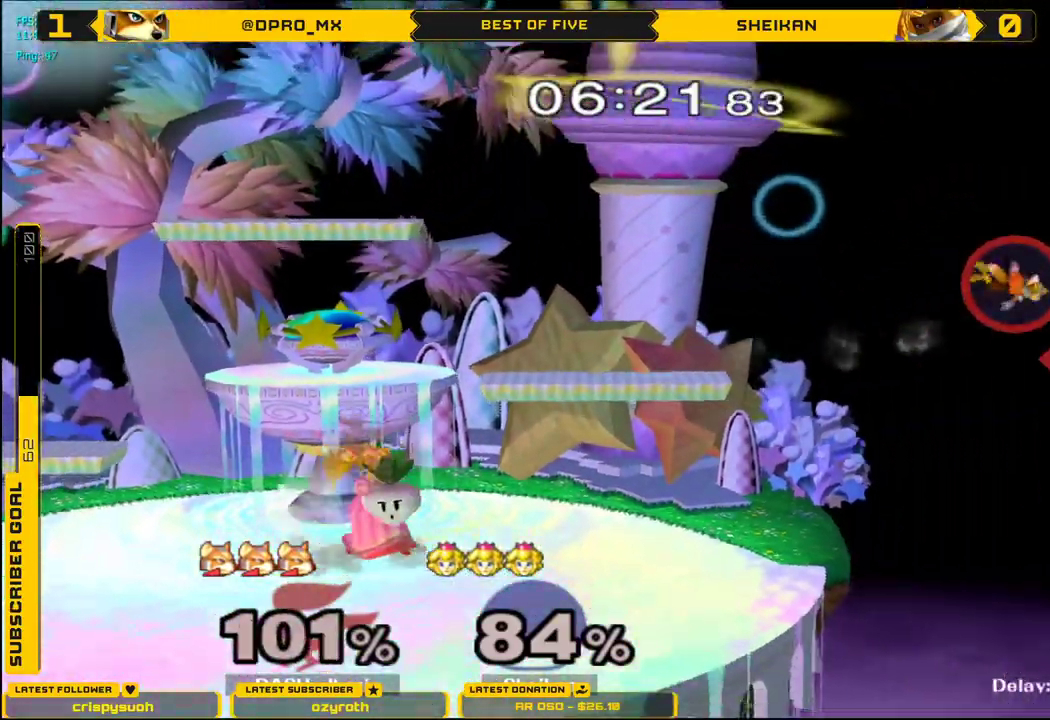
{"buttons": ["X"], "left_stick": "left", "right_stick": "center", "events": [[33, "left_stick", "left"], [116, "X", "down"], [216, "X", "up"], [300, "X", "down"], [367, "X", "up"], [433, "X", "down"]]}
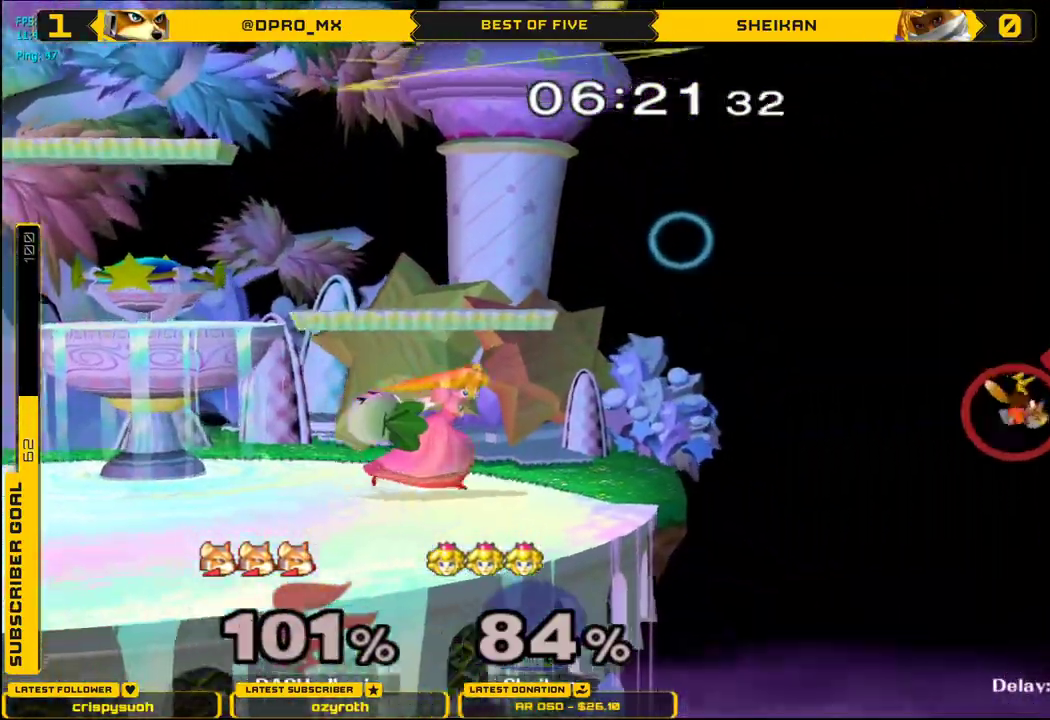
{"buttons": ["B", "X"], "left_stick": "up-left", "right_stick": "center", "events": [[17, "X", "up"], [67, "X", "down"], [133, "X", "up"], [217, "X", "down"], [484, "left_stick", "up-left"], [500, "B", "down"]]}
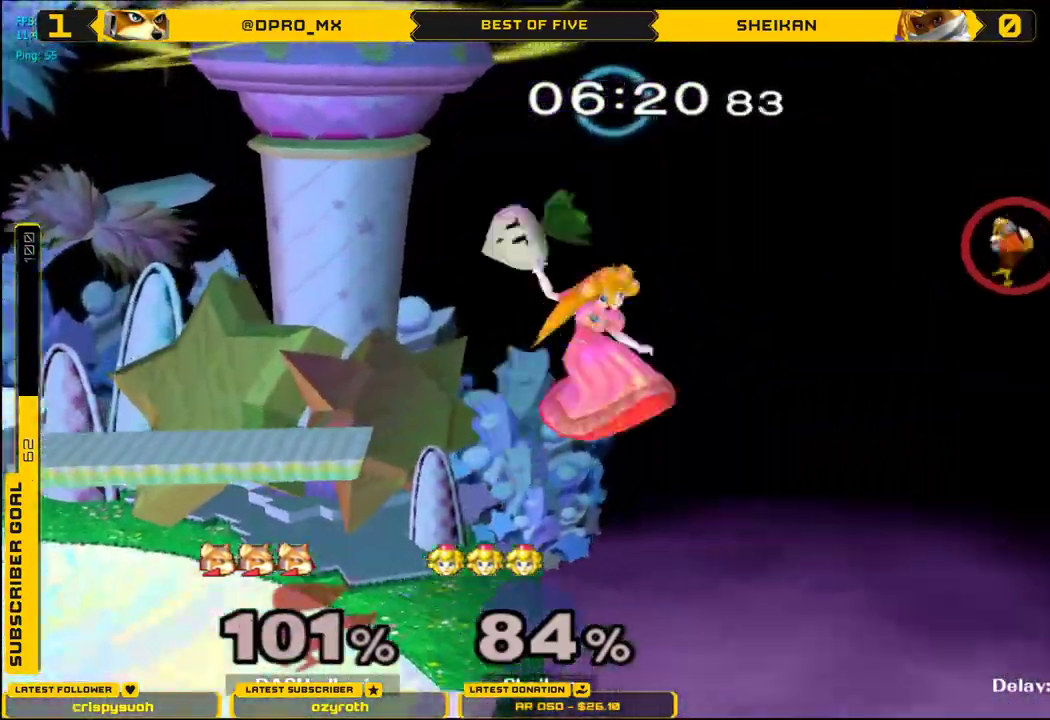
{"buttons": ["B", "X"], "left_stick": "left", "right_stick": "center", "events": [[134, "left_stick", "left"]]}
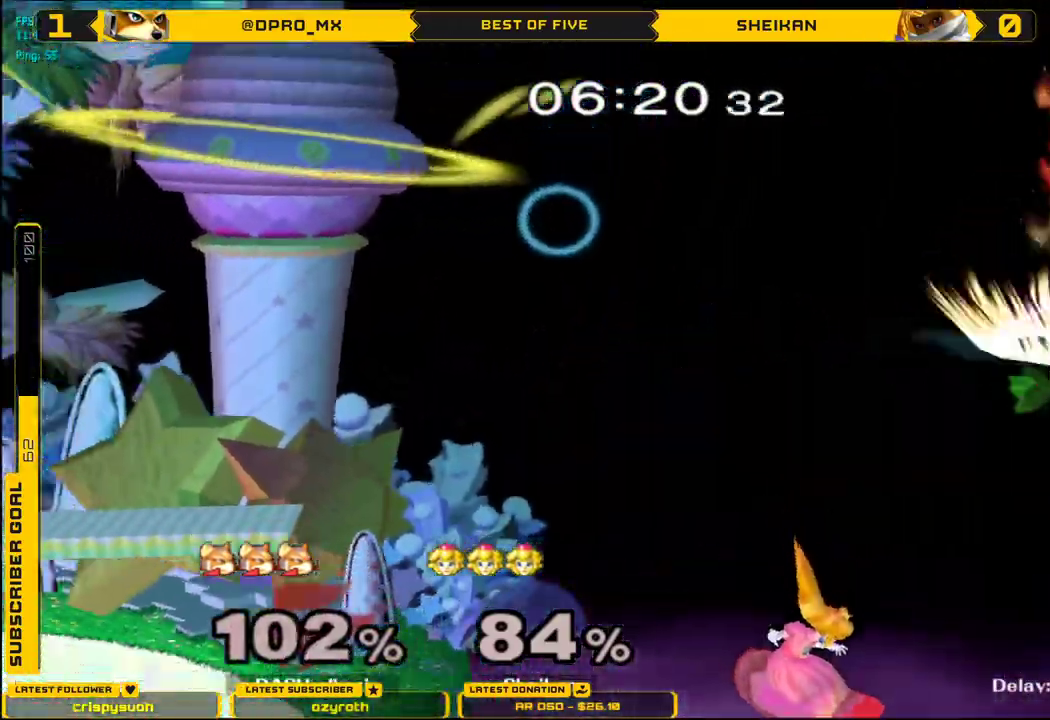
{"buttons": ["B", "X"], "left_stick": "left", "right_stick": "center", "events": []}
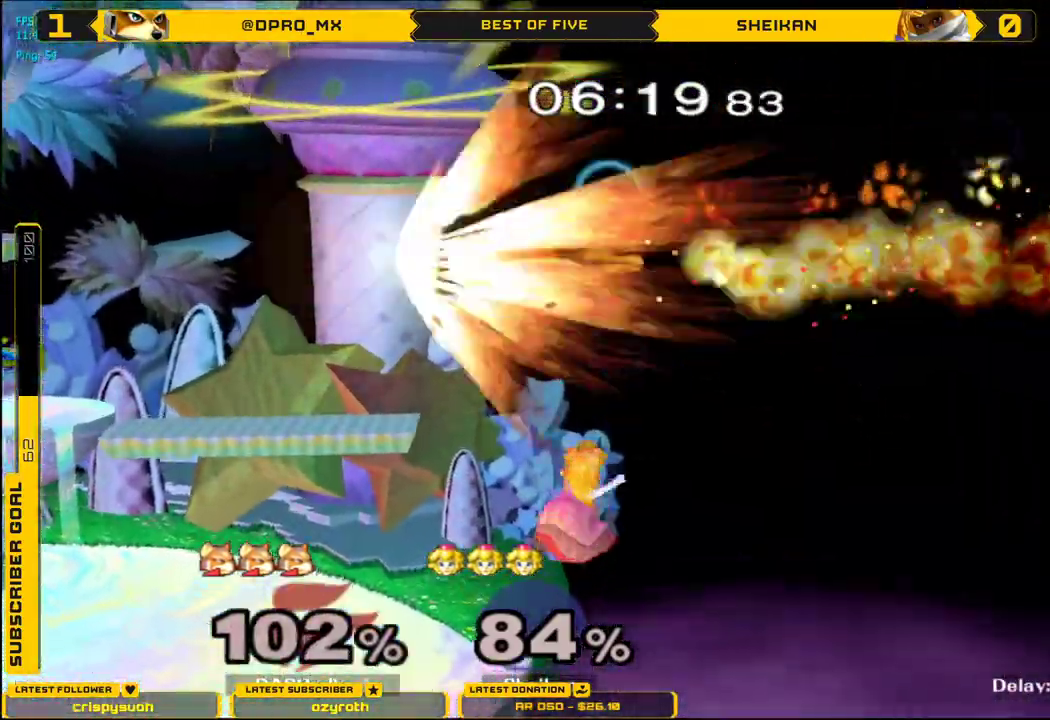
{"buttons": ["L1"], "left_stick": "left", "right_stick": "center", "events": [[133, "B", "up"], [166, "X", "up"], [233, "L1", "down"]]}
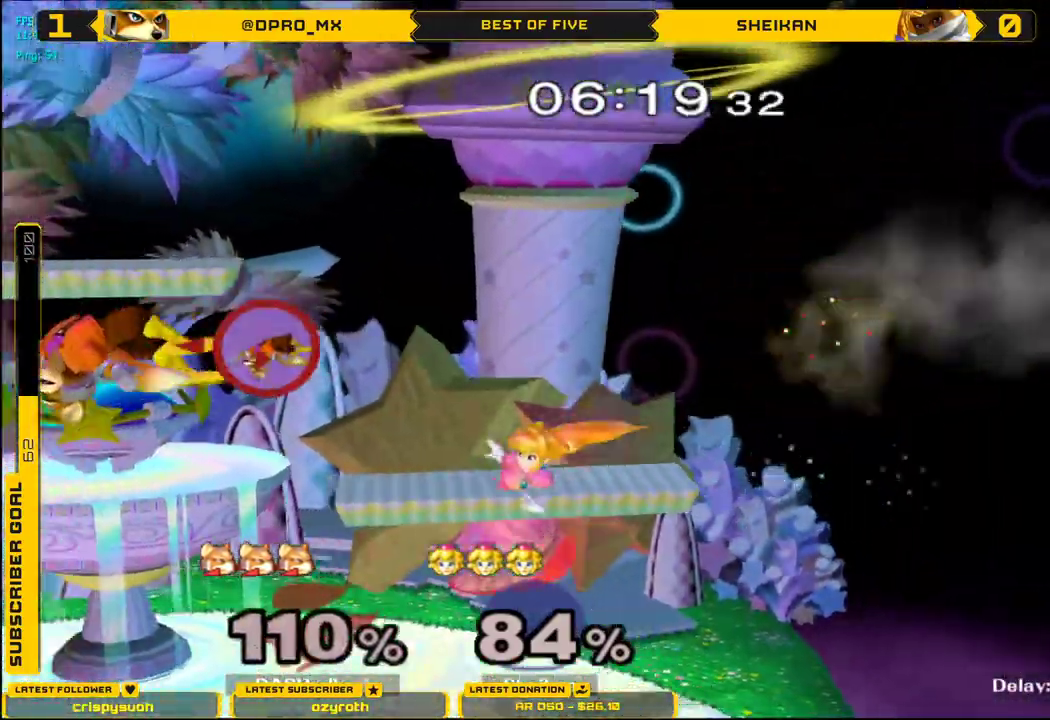
{"buttons": [], "left_stick": "center", "right_stick": "center", "events": [[167, "L1", "up"], [234, "left_stick", "center"], [350, "L1", "down"], [434, "L1", "up"]]}